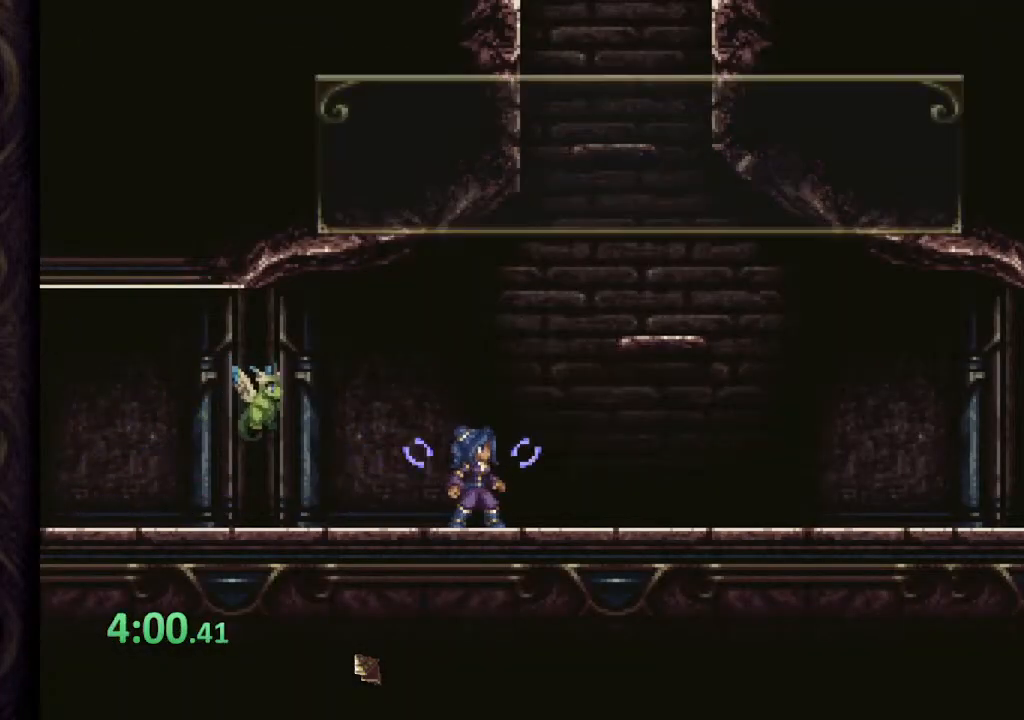
Gameplay with a controller (PlayStation layout); each line is a JSON object with the inputs held at the frame after it. "events" lists button and stick changes between this image and that frame as [ms after this image, input, new state], when the widget could be followed in between. Not read: L1 R1.
{"buttons": [], "left_stick": "right", "right_stick": "center", "events": []}
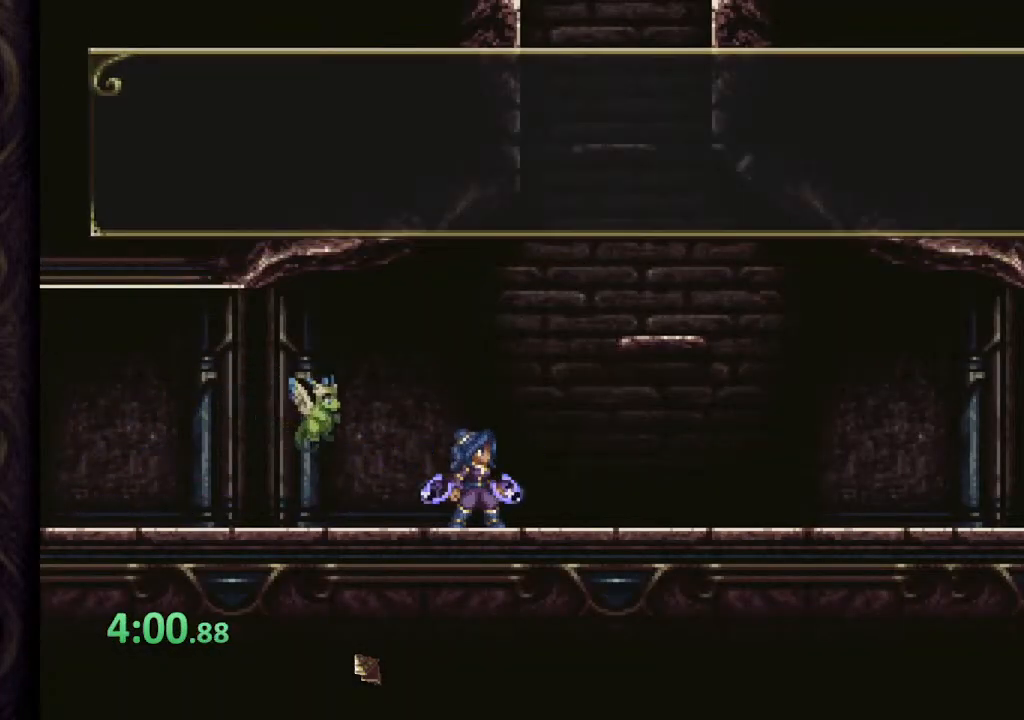
{"buttons": [], "left_stick": "right", "right_stick": "center", "events": []}
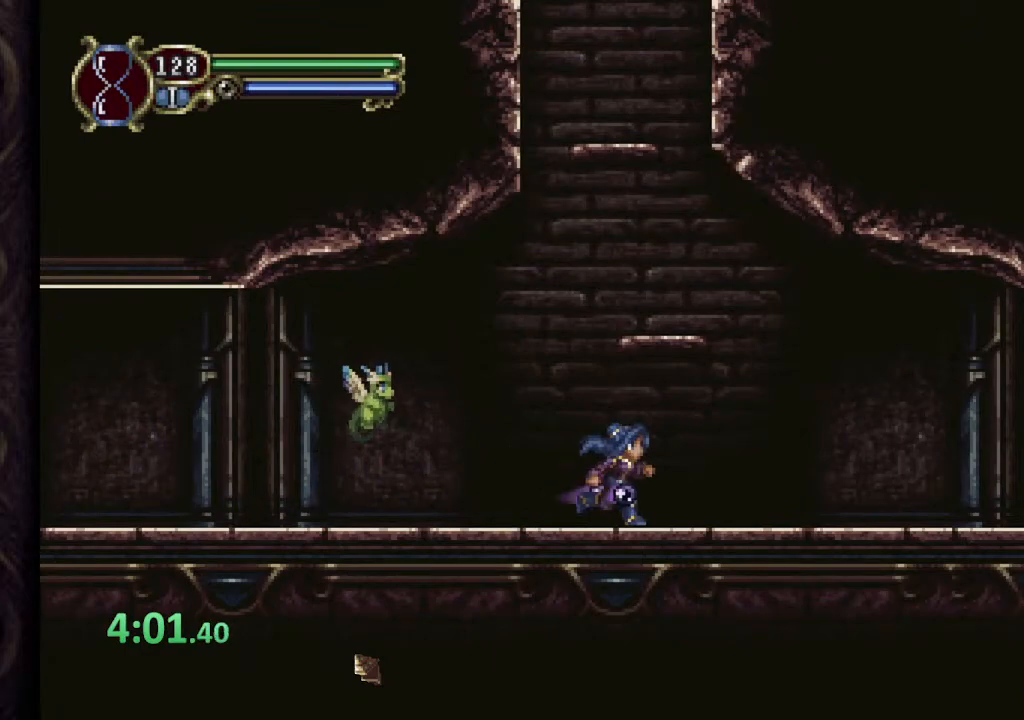
{"buttons": [], "left_stick": "right", "right_stick": "center", "events": []}
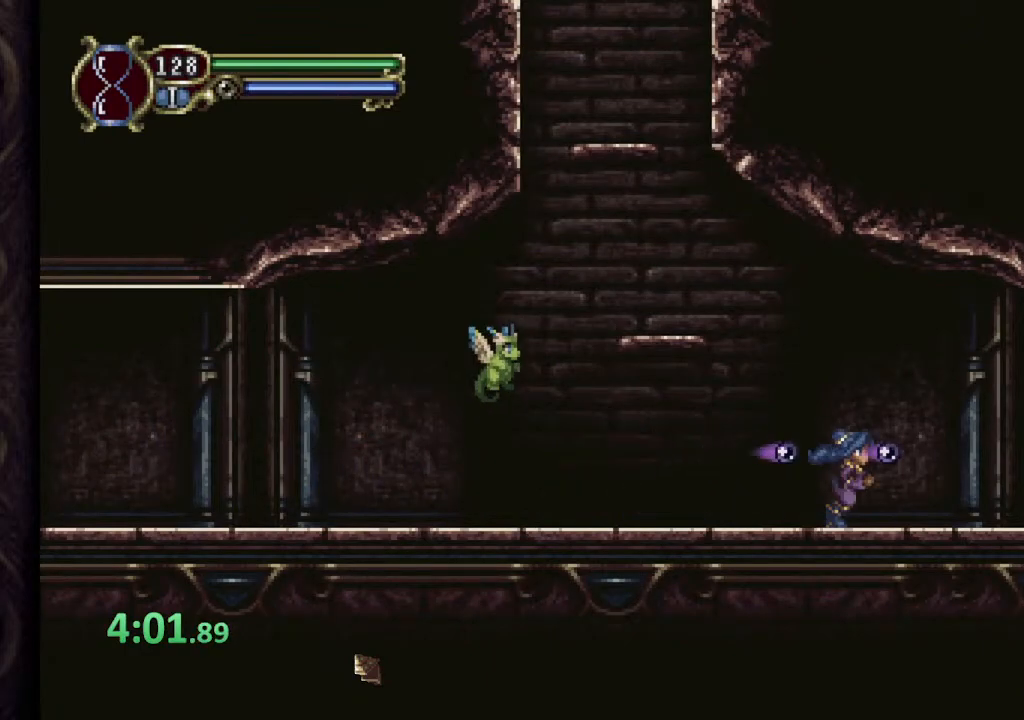
{"buttons": [], "left_stick": "right", "right_stick": "center", "events": []}
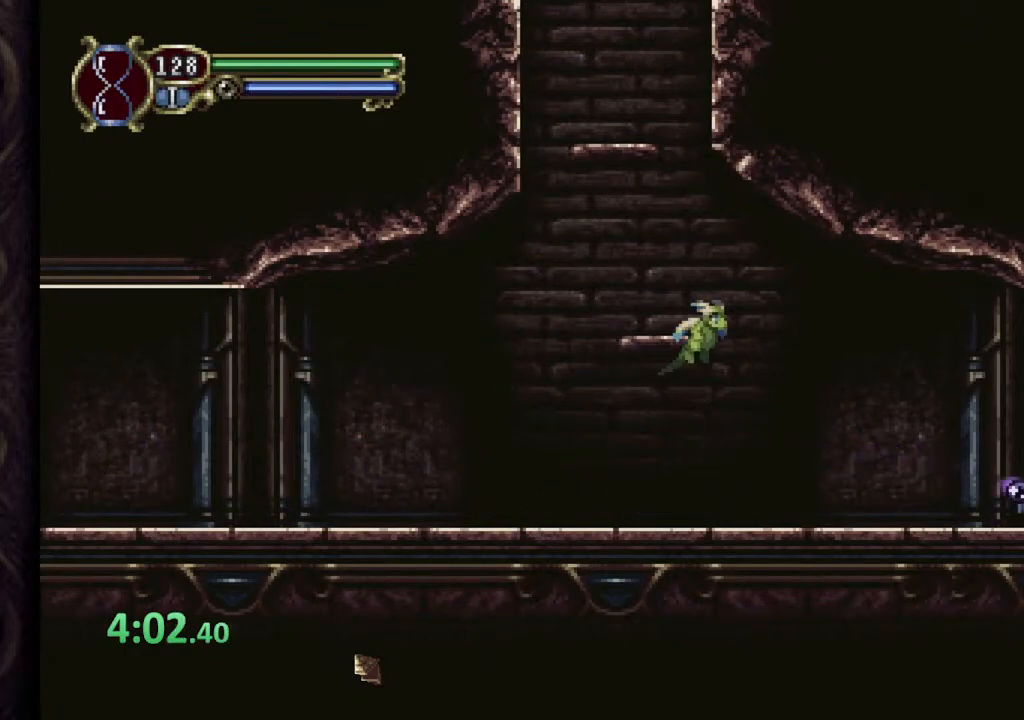
{"buttons": [], "left_stick": "right", "right_stick": "center", "events": []}
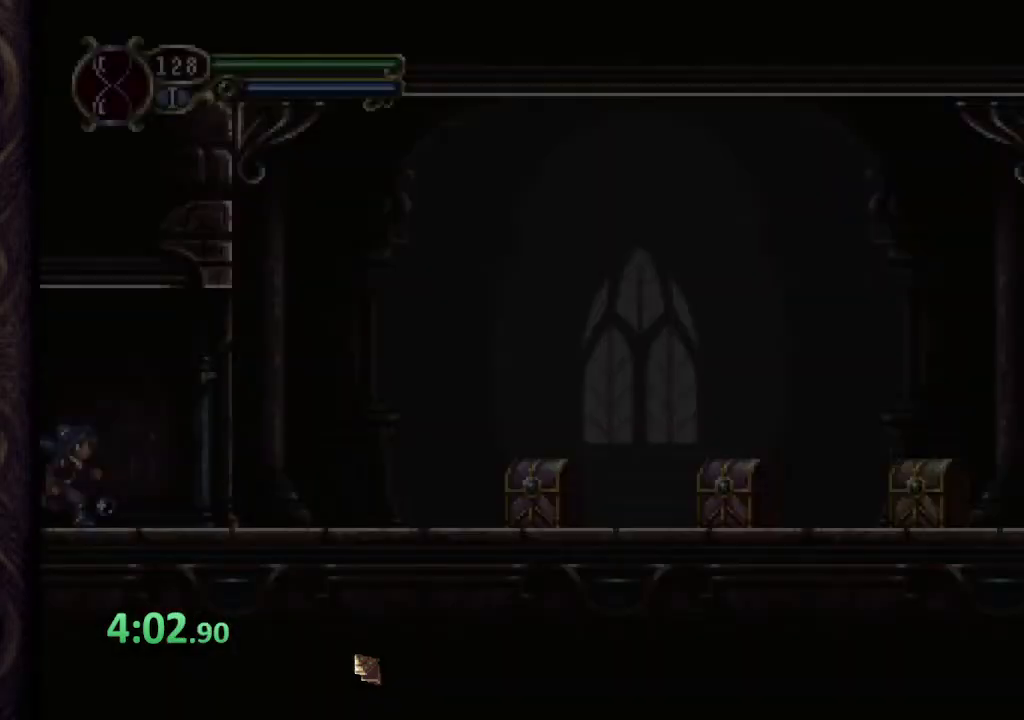
{"buttons": [], "left_stick": "right", "right_stick": "center", "events": []}
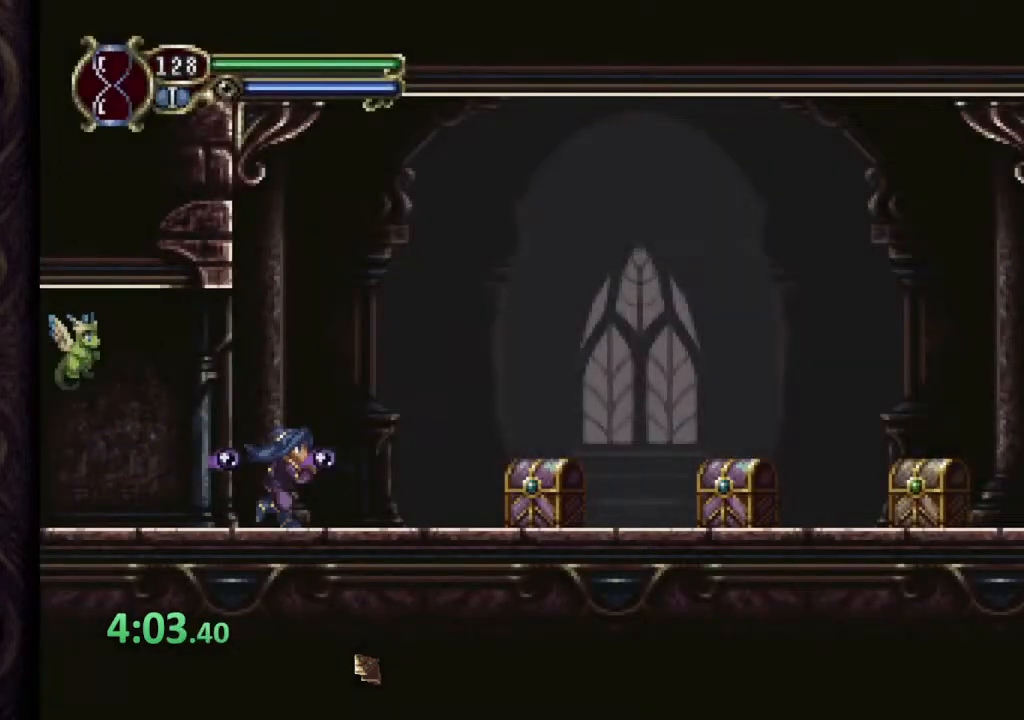
{"buttons": [], "left_stick": "right", "right_stick": "center", "events": []}
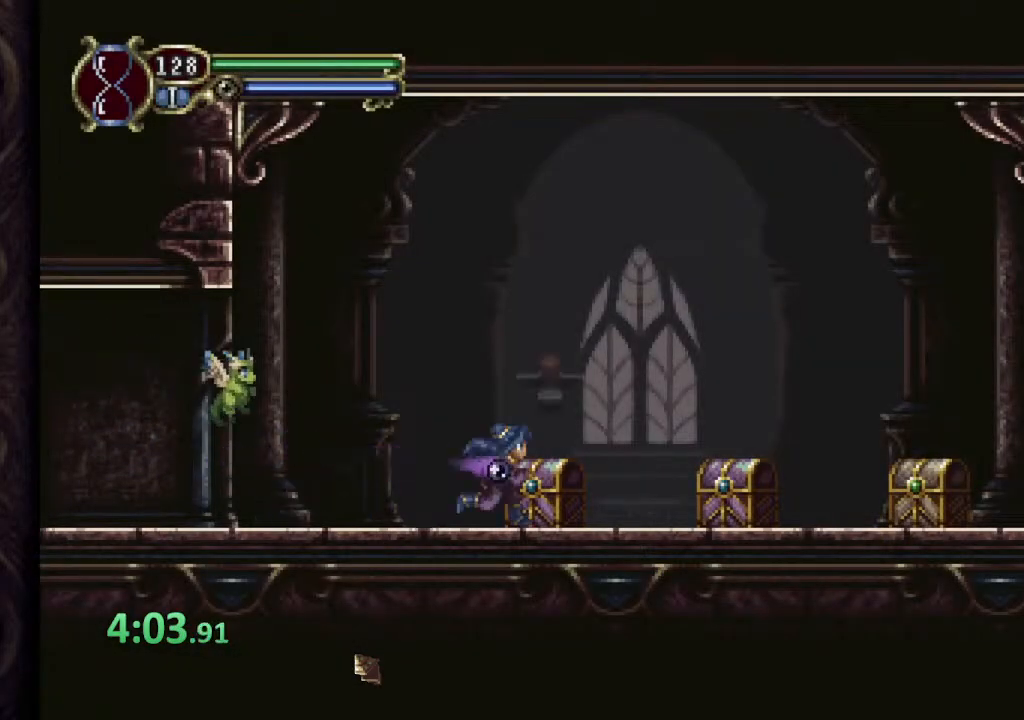
{"buttons": [], "left_stick": "right", "right_stick": "center", "events": [[17, "left_stick", "up-right"], [150, "left_stick", "right"]]}
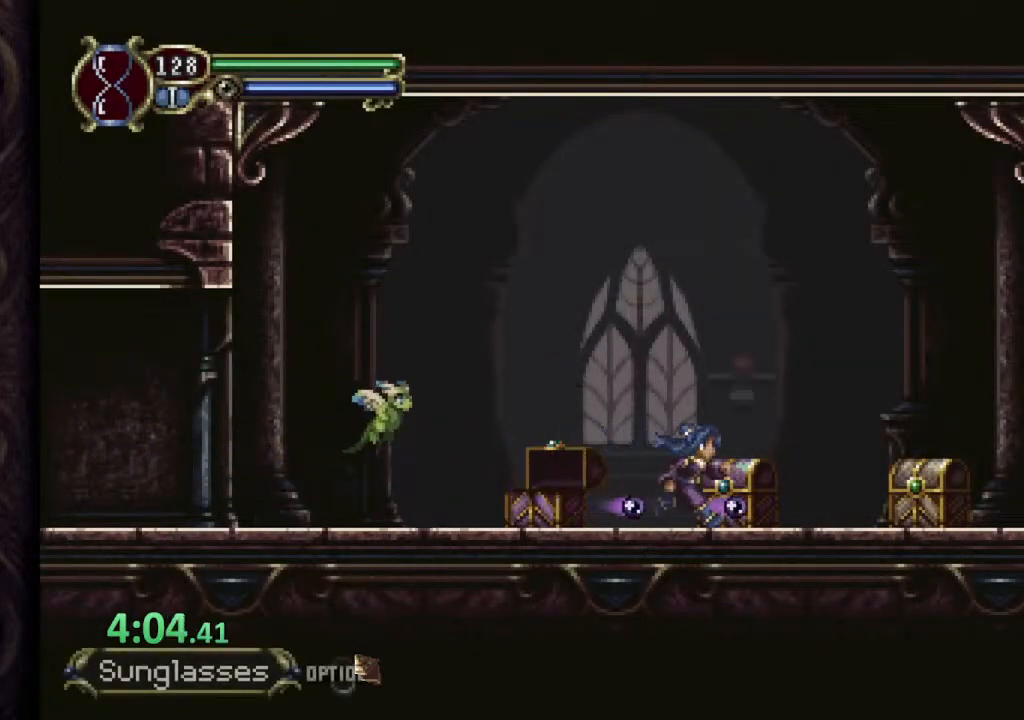
{"buttons": [], "left_stick": "right", "right_stick": "center", "events": [[33, "left_stick", "up-right"], [167, "left_stick", "right"]]}
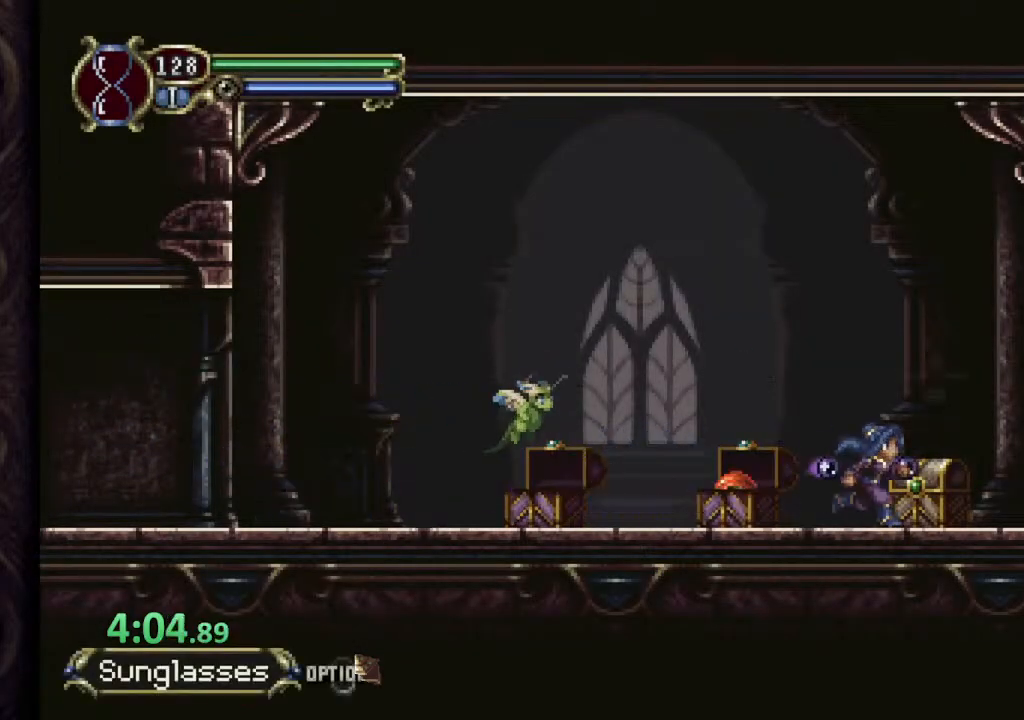
{"buttons": [], "left_stick": "center", "right_stick": "center", "events": [[117, "left_stick", "up"], [200, "left_stick", "left"], [383, "left_stick", "center"]]}
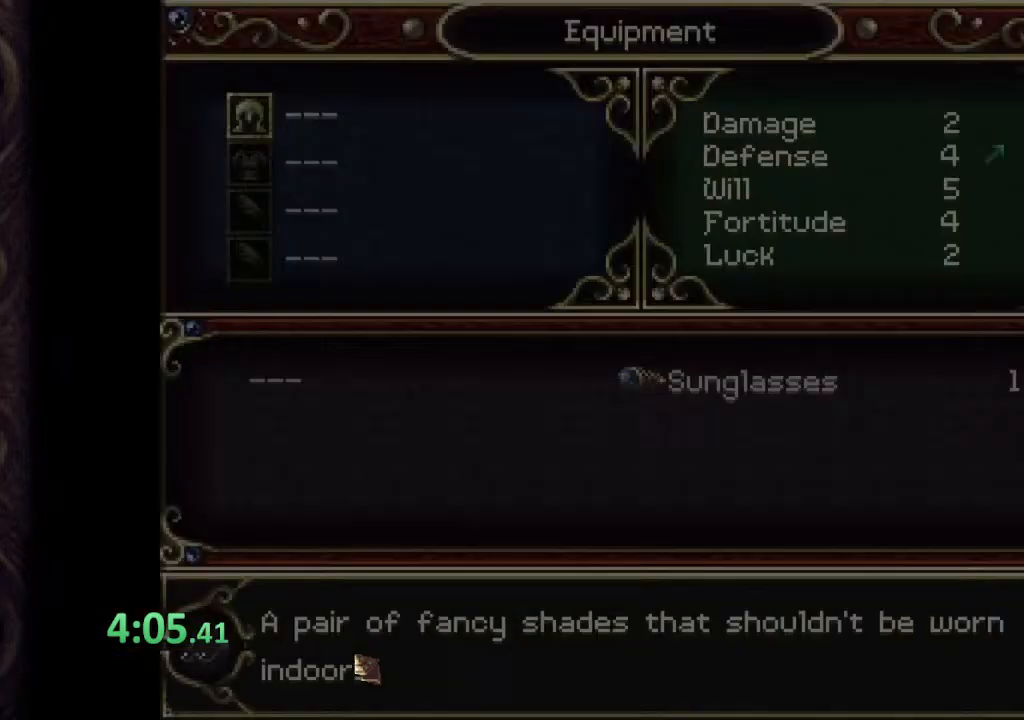
{"buttons": [], "left_stick": "center", "right_stick": "center", "events": [[400, "CROSS", "down"], [500, "CROSS", "up"]]}
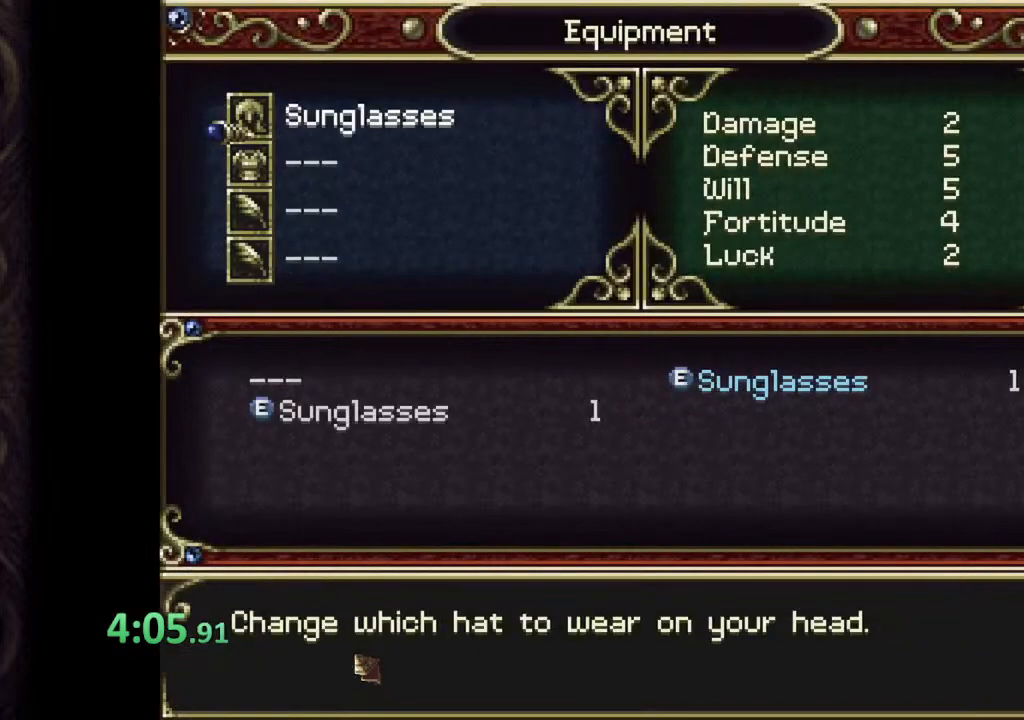
{"buttons": ["CIRCLE"], "left_stick": "center", "right_stick": "center", "events": [[267, "left_stick", "down-left"], [433, "CIRCLE", "down"], [450, "left_stick", "center"]]}
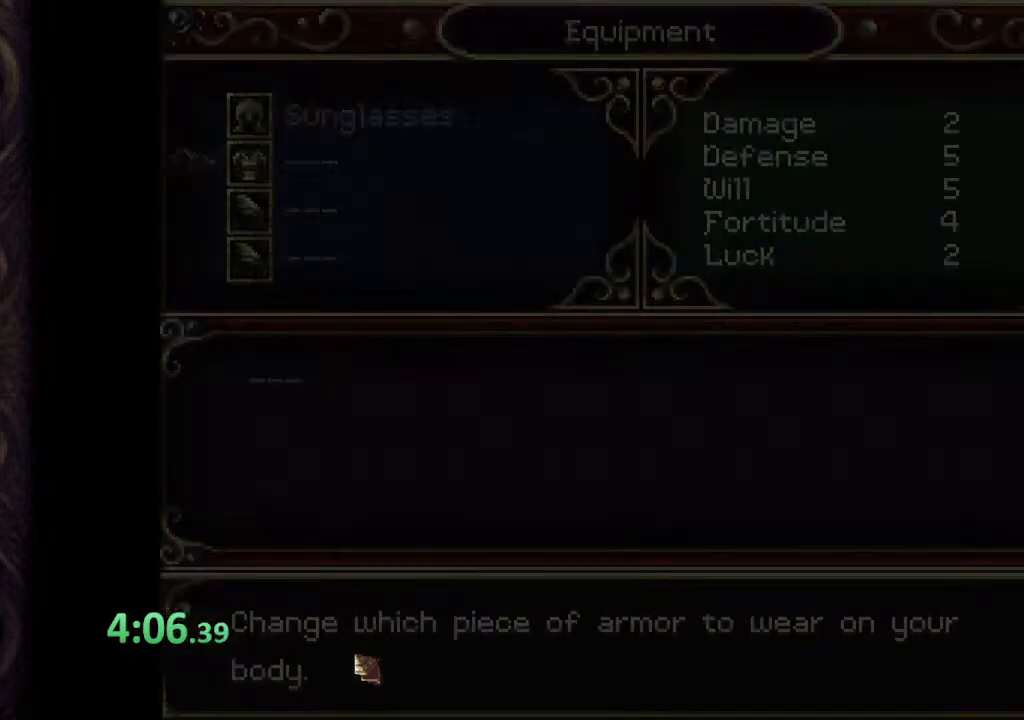
{"buttons": ["CIRCLE"], "left_stick": "left", "right_stick": "center", "events": [[33, "CIRCLE", "up"], [67, "left_stick", "left"], [483, "CIRCLE", "down"]]}
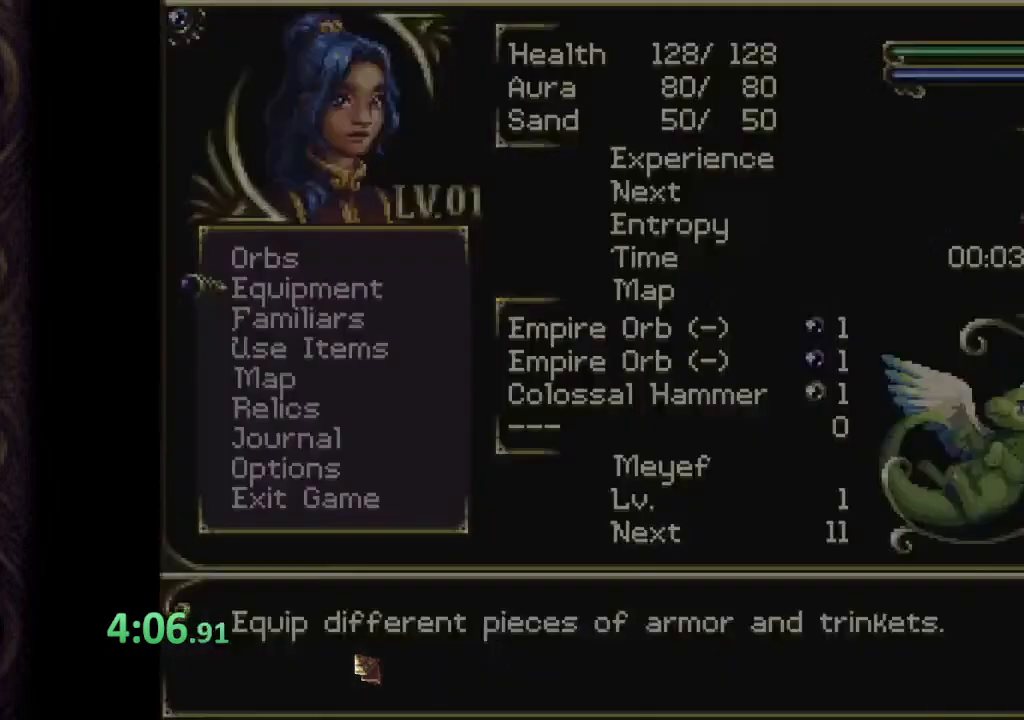
{"buttons": [], "left_stick": "left", "right_stick": "center", "events": [[67, "CIRCLE", "up"]]}
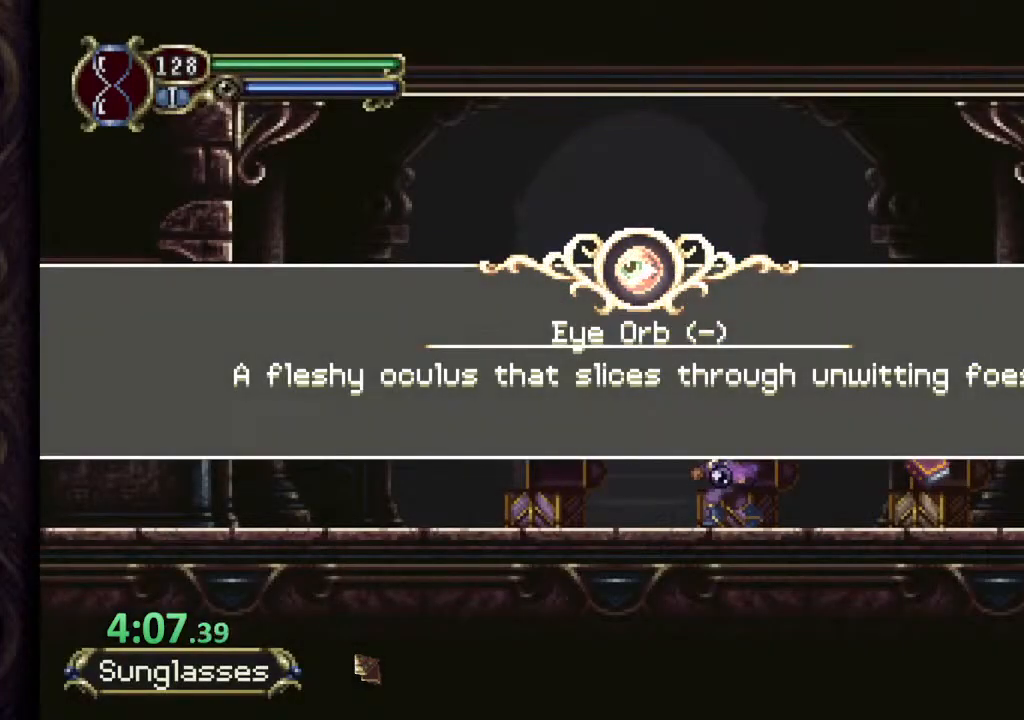
{"buttons": [], "left_stick": "left", "right_stick": "center", "events": [[250, "CROSS", "down"], [333, "CROSS", "up"], [417, "CROSS", "down"], [467, "CROSS", "up"]]}
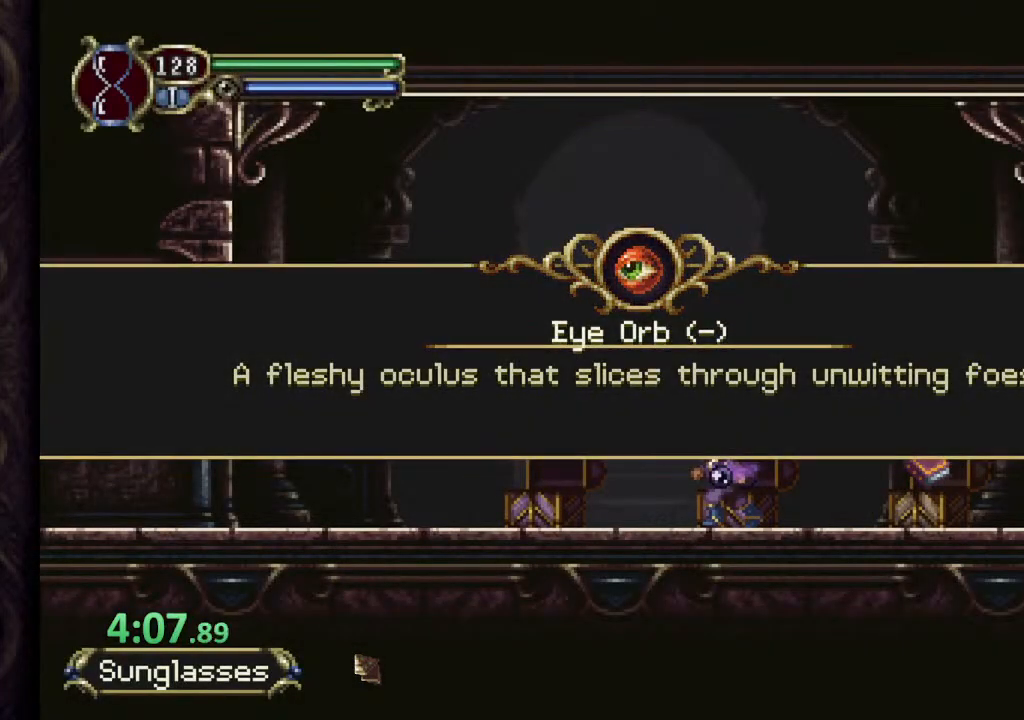
{"buttons": [], "left_stick": "left", "right_stick": "center", "events": [[83, "CROSS", "down"], [133, "CROSS", "up"], [233, "CROSS", "down"], [283, "CROSS", "up"], [383, "CROSS", "down"], [433, "CROSS", "up"]]}
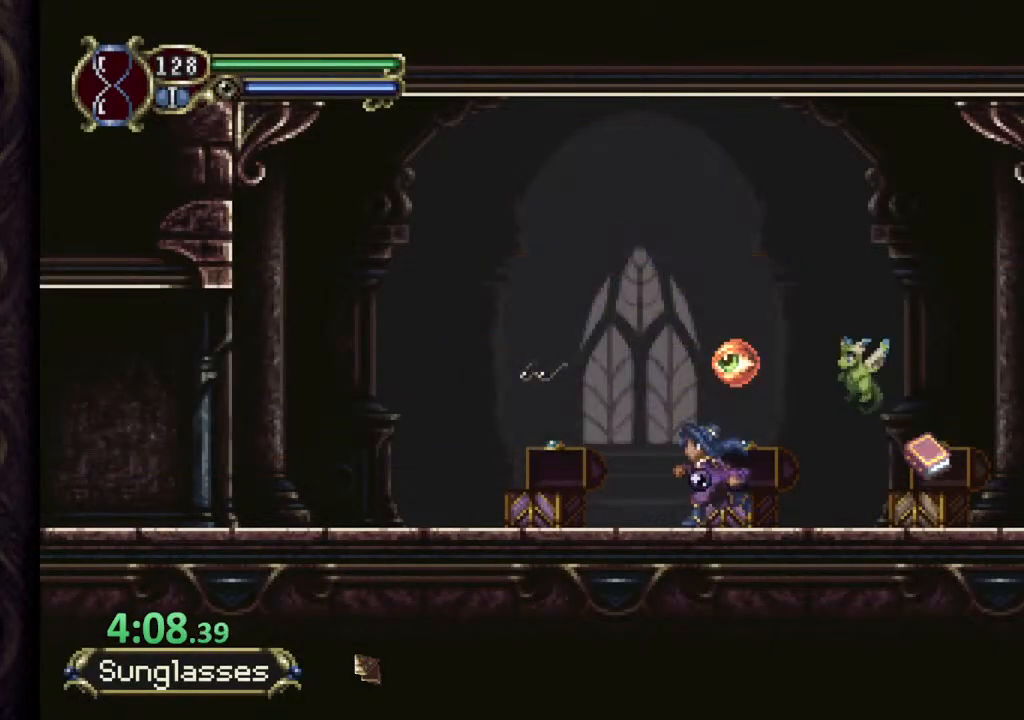
{"buttons": [], "left_stick": "center", "right_stick": "center", "events": [[283, "left_stick", "center"]]}
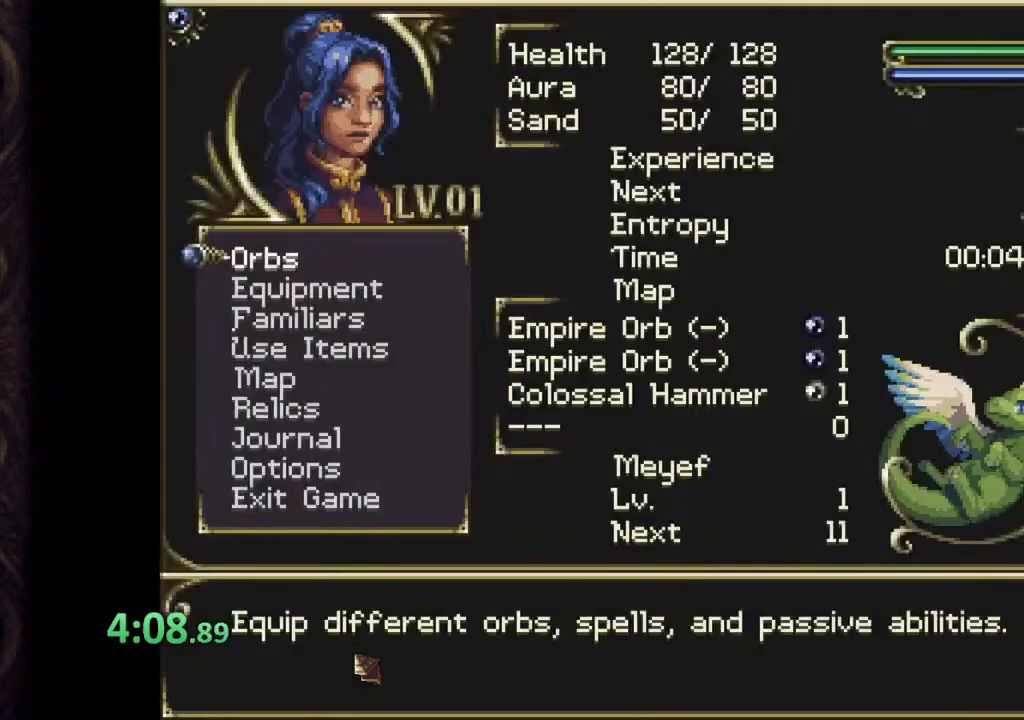
{"buttons": [], "left_stick": "center", "right_stick": "center", "events": [[233, "CROSS", "down"], [317, "CROSS", "up"]]}
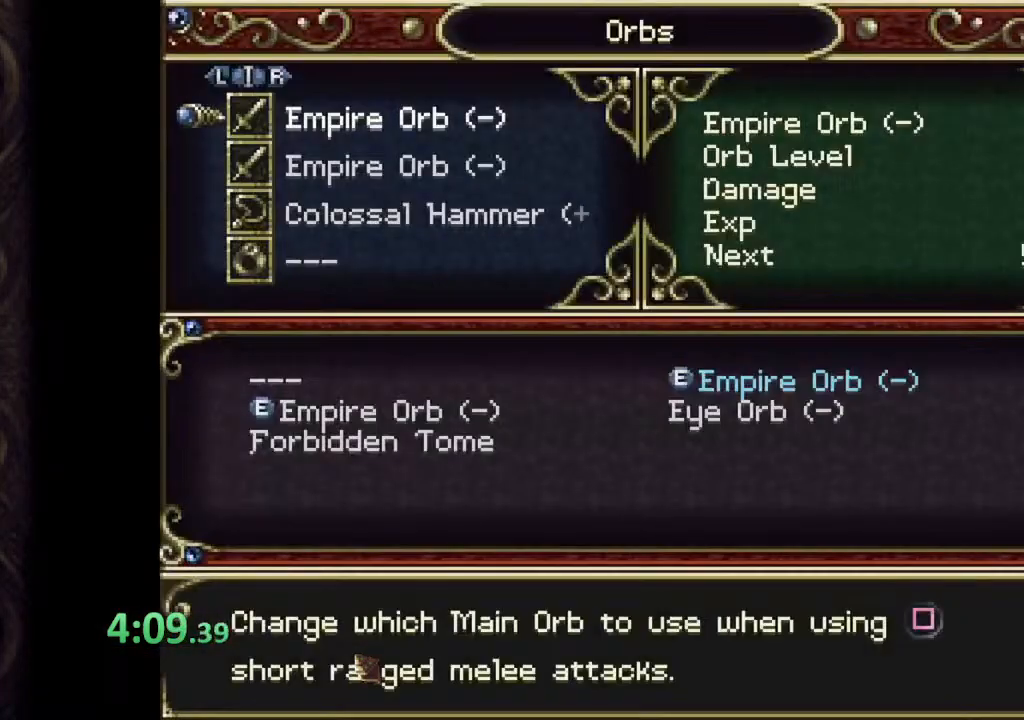
{"buttons": [], "left_stick": "center", "right_stick": "center", "events": [[250, "CROSS", "down"], [317, "CROSS", "up"]]}
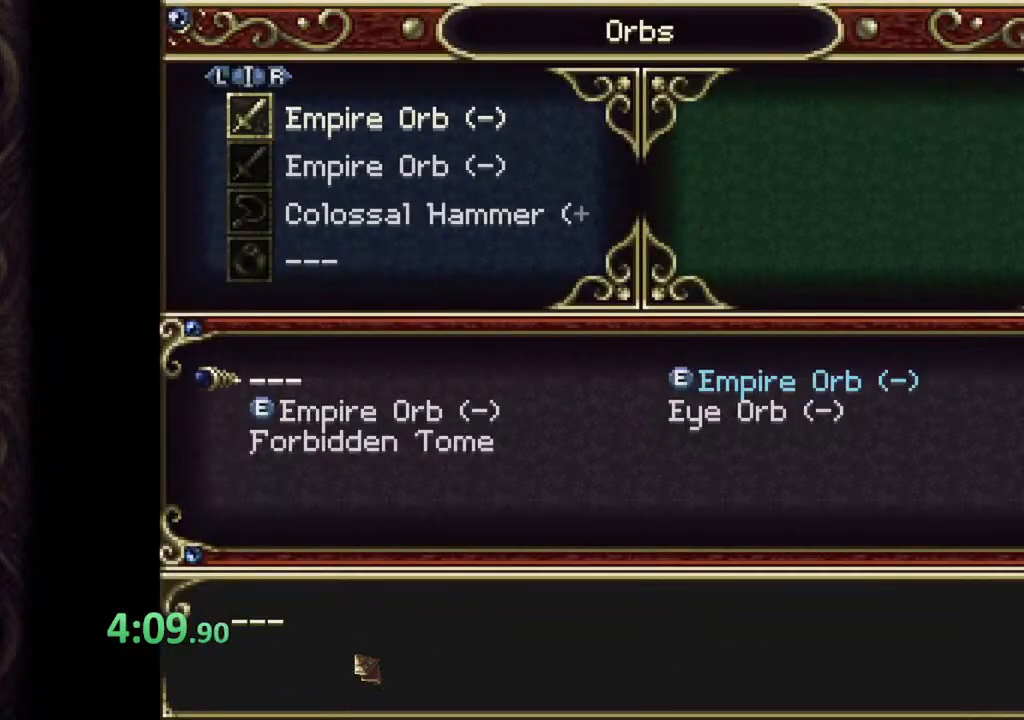
{"buttons": [], "left_stick": "down", "right_stick": "center", "events": [[83, "left_stick", "down"], [167, "left_stick", "center"], [250, "left_stick", "down"], [367, "left_stick", "center"], [383, "CROSS", "down"], [467, "CROSS", "up"], [483, "left_stick", "down"]]}
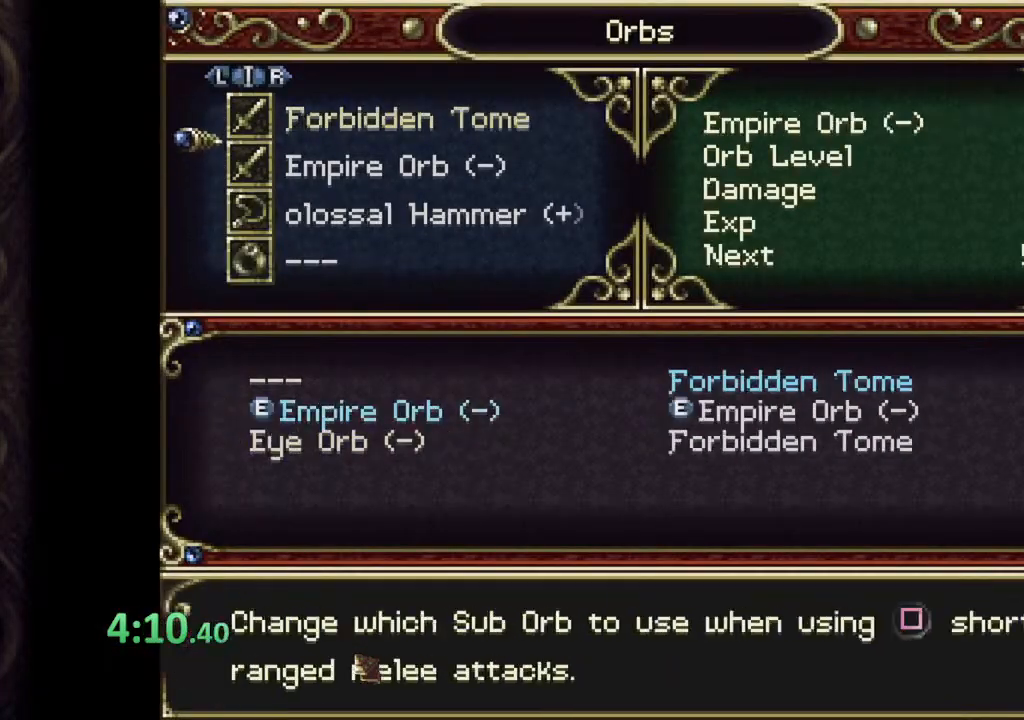
{"buttons": [], "left_stick": "center", "right_stick": "center", "events": [[83, "CROSS", "down"], [100, "left_stick", "center"], [150, "CROSS", "up"], [233, "left_stick", "right"], [333, "CROSS", "down"], [400, "CROSS", "up"], [467, "left_stick", "center"]]}
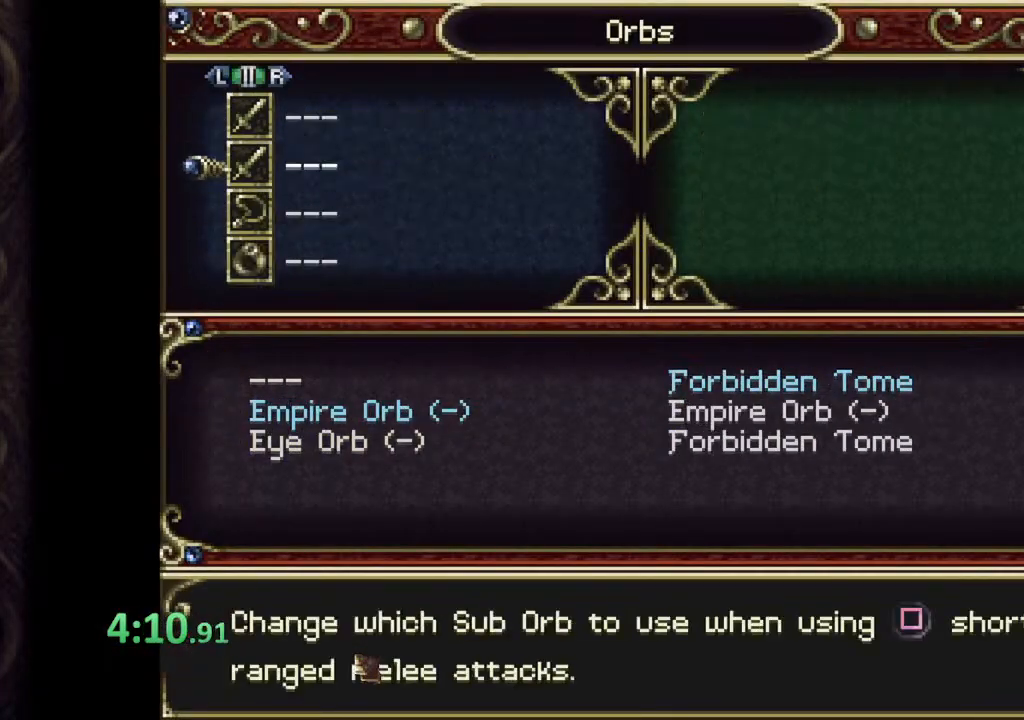
{"buttons": [], "left_stick": "center", "right_stick": "center", "events": [[383, "left_stick", "up"], [483, "left_stick", "center"]]}
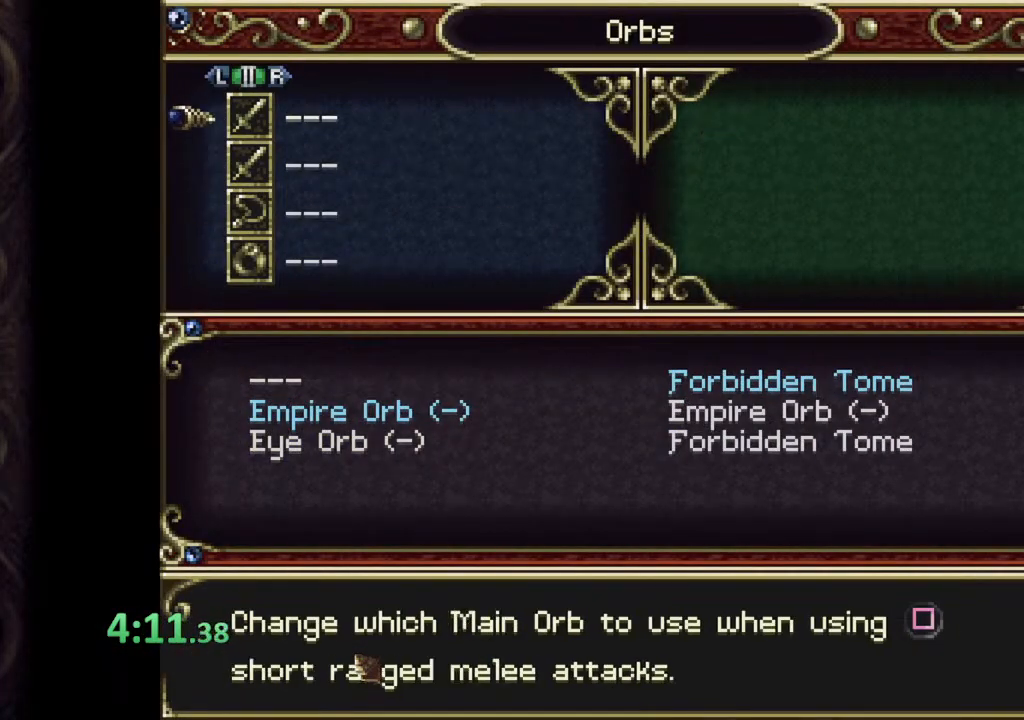
{"buttons": [], "left_stick": "down", "right_stick": "center", "events": [[17, "CROSS", "down"], [117, "CROSS", "up"], [450, "left_stick", "down"]]}
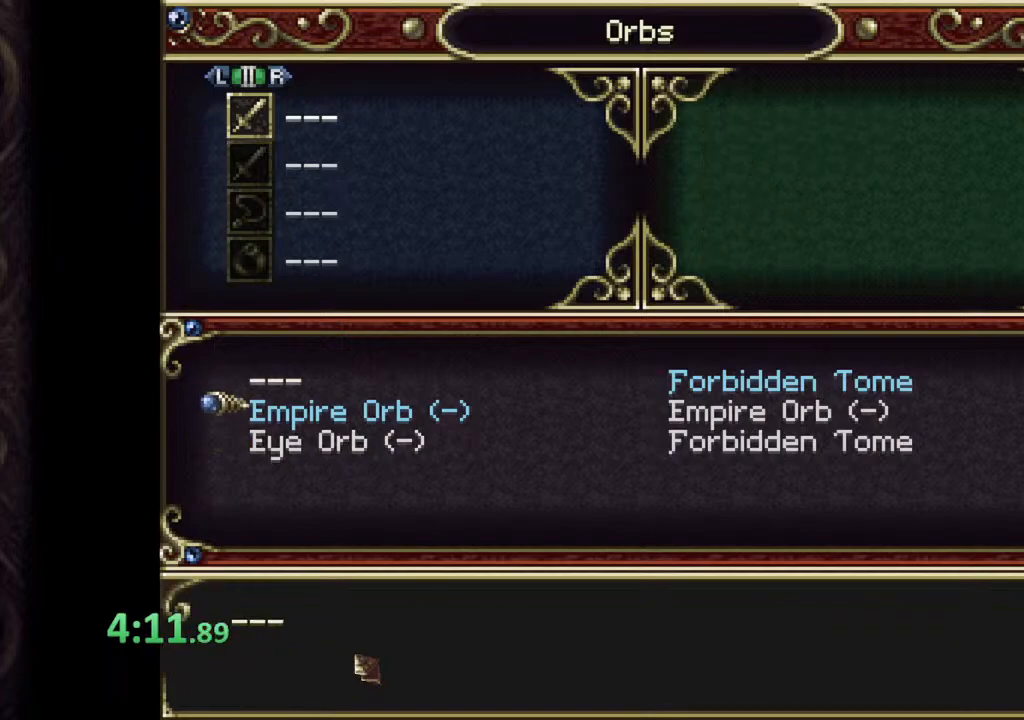
{"buttons": ["CROSS"], "left_stick": "up", "right_stick": "center", "events": [[50, "left_stick", "center"], [317, "left_stick", "up"], [467, "CROSS", "down"]]}
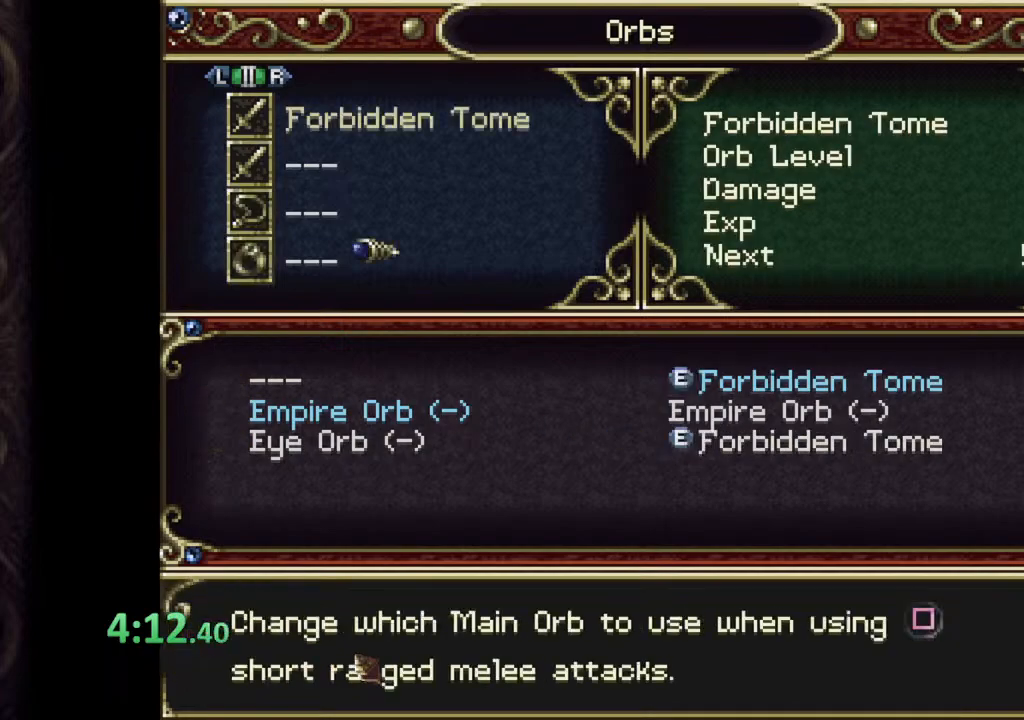
{"buttons": [], "left_stick": "up", "right_stick": "center", "events": [[50, "CROSS", "up"]]}
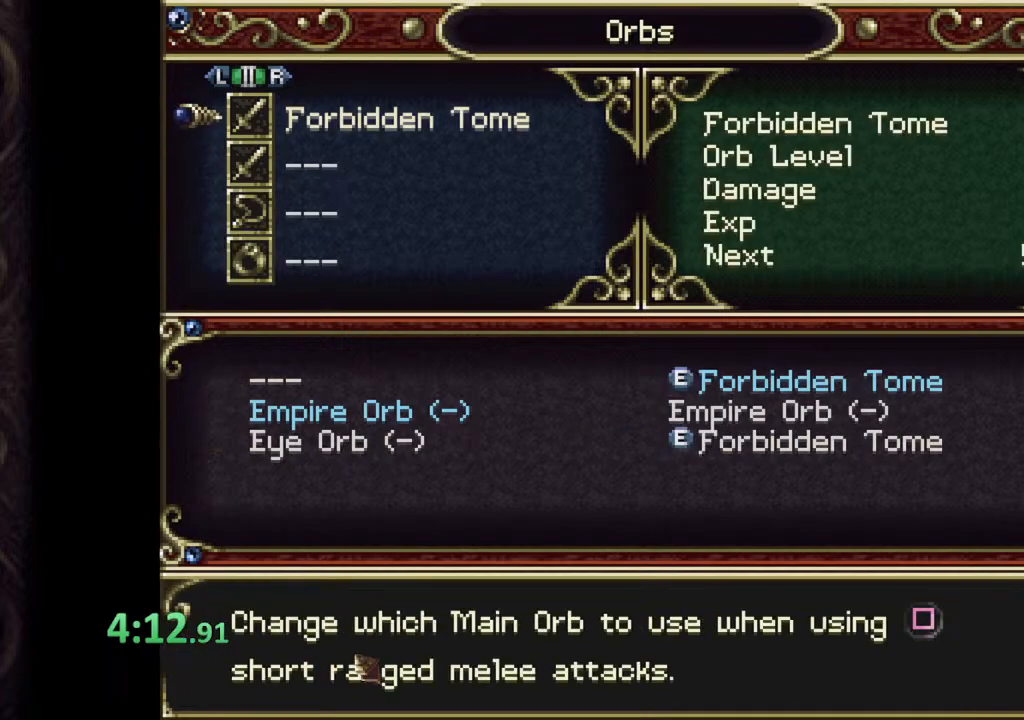
{"buttons": [], "left_stick": "center", "right_stick": "center", "events": [[67, "CROSS", "down"], [150, "CROSS", "up"], [400, "left_stick", "center"]]}
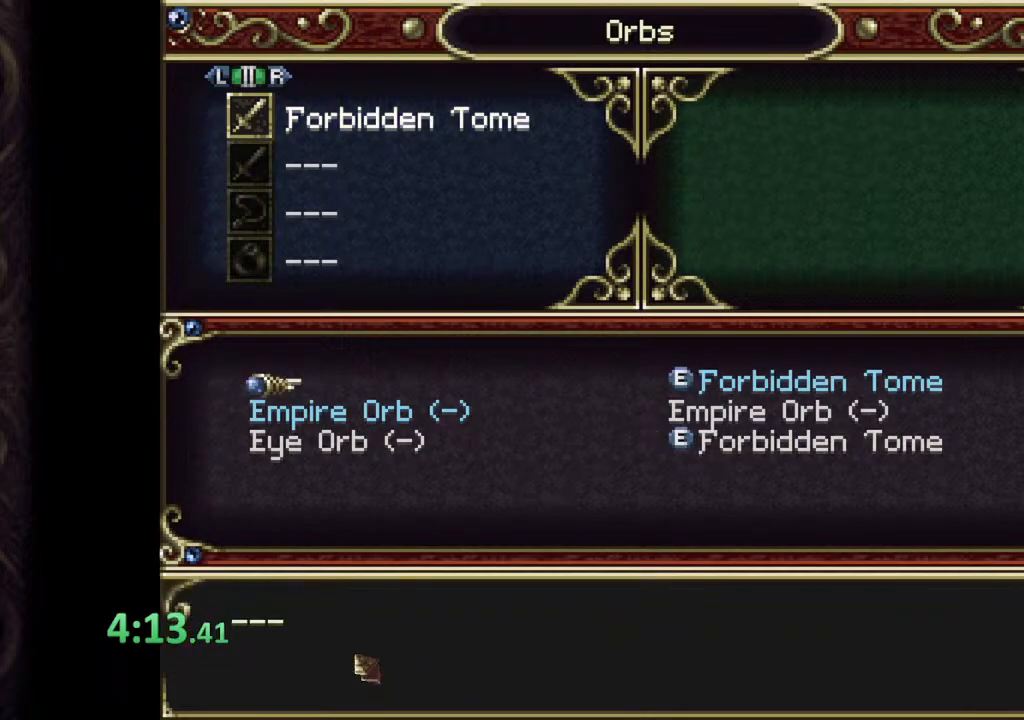
{"buttons": [], "left_stick": "center", "right_stick": "center", "events": [[200, "left_stick", "left"], [300, "left_stick", "center"]]}
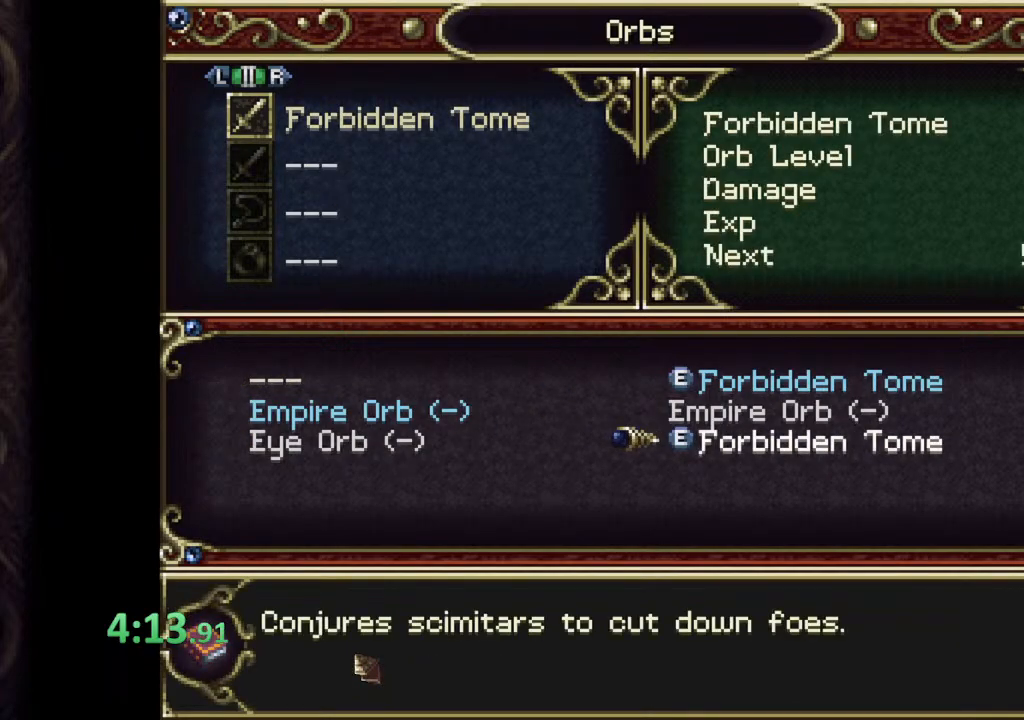
{"buttons": [], "left_stick": "down", "right_stick": "center", "events": [[33, "left_stick", "left"], [150, "left_stick", "center"], [333, "CROSS", "down"], [433, "CROSS", "up"], [483, "left_stick", "down"]]}
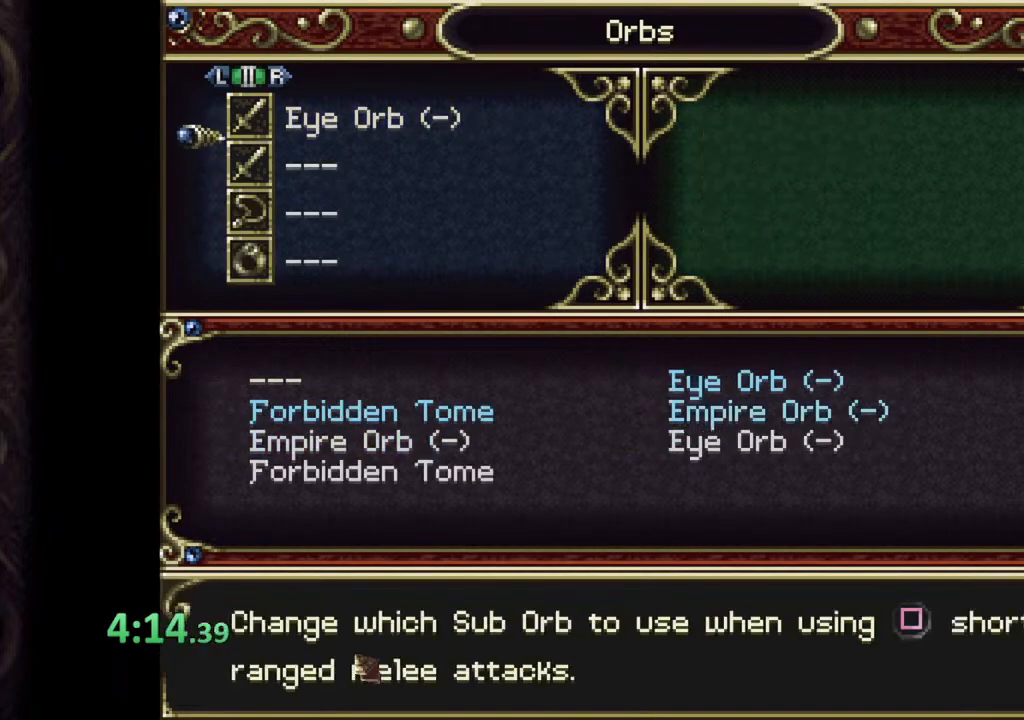
{"buttons": [], "left_stick": "center", "right_stick": "center", "events": [[50, "CROSS", "down"], [83, "left_stick", "center"], [133, "CROSS", "up"]]}